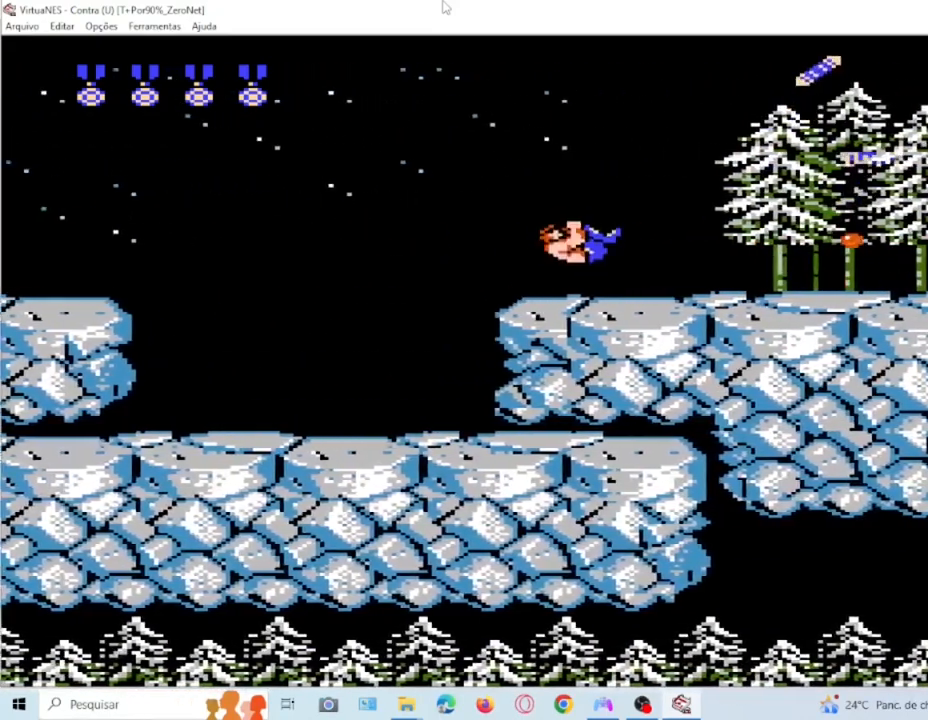
Gameplay with a controller (PlayStation layout); each line is a JSON object with the inputs held at the frame after it. "events" lists button and stick changes between this image and that frame as [ms after this image, input, new state], when the widget could be followed in between. Not read: L3 R3 left_stick right_stick.
{"buttons": ["SQUARE", "DPAD_RIGHT"], "events": [[67, "DPAD_UP", "down"], [167, "DPAD_UP", "up"], [401, "DPAD_RIGHT", "down"]]}
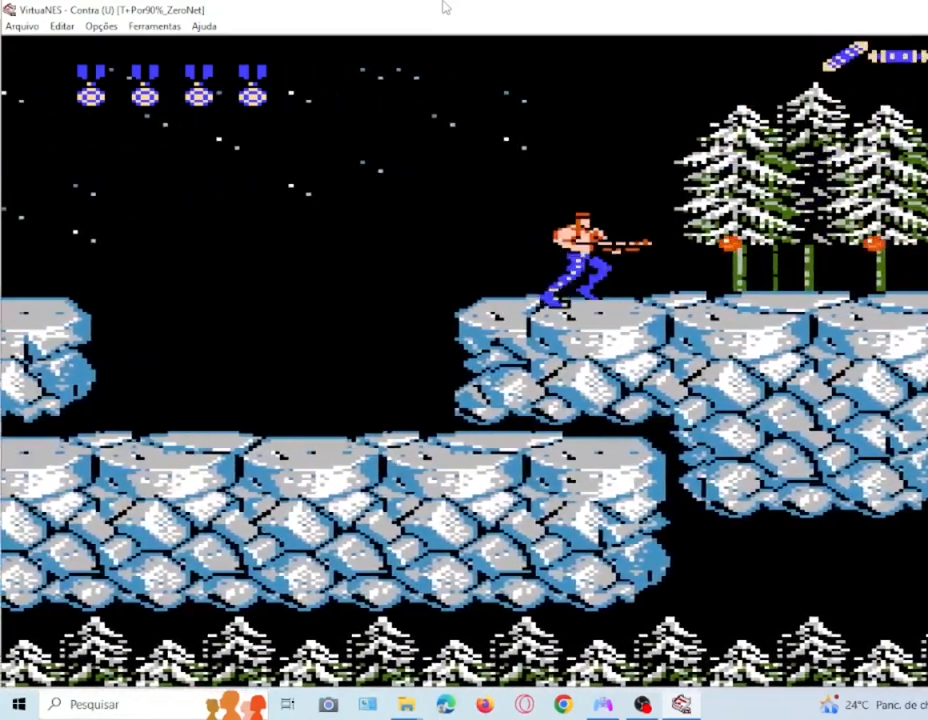
{"buttons": ["SQUARE", "DPAD_RIGHT"]}
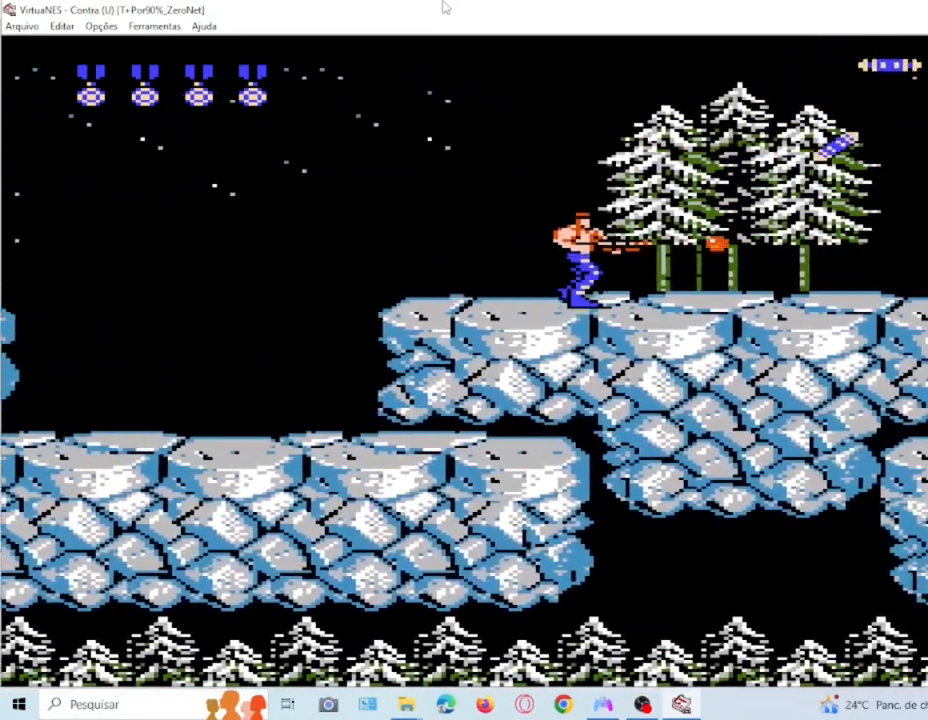
{"buttons": ["SQUARE", "DPAD_RIGHT"], "events": [[134, "DPAD_RIGHT", "up"], [501, "DPAD_RIGHT", "down"]]}
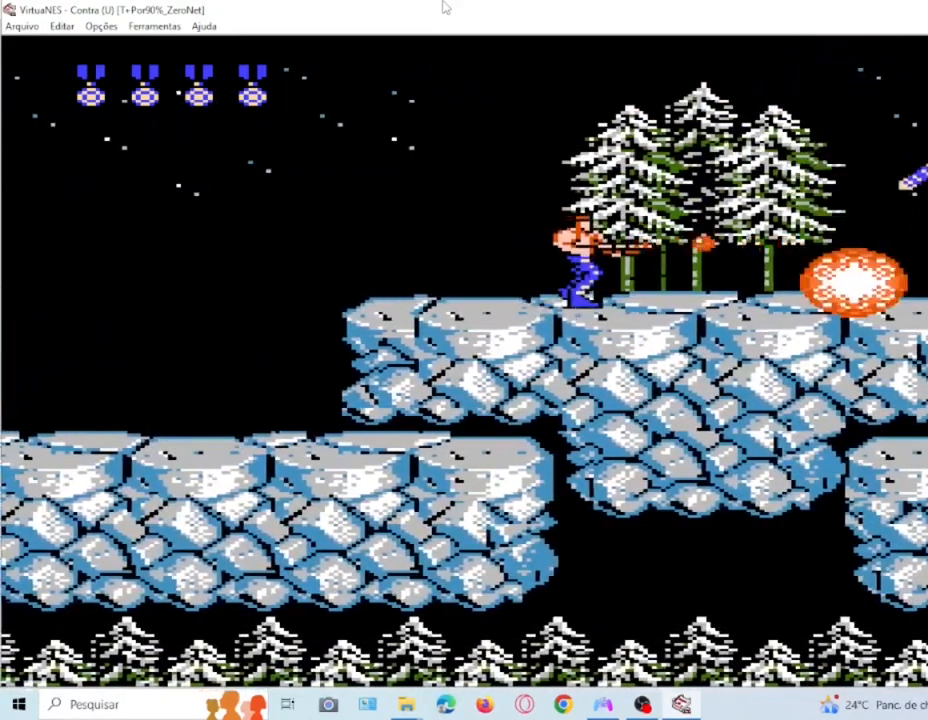
{"buttons": ["SQUARE"], "events": [[167, "DPAD_RIGHT", "up"]]}
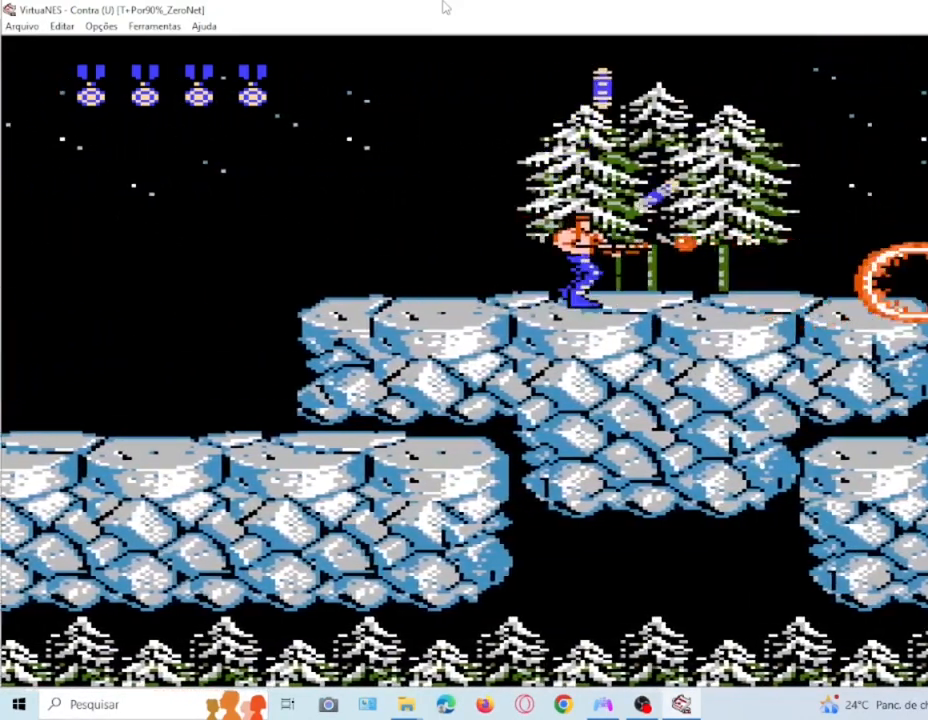
{"buttons": ["SQUARE"], "events": [[167, "DPAD_RIGHT", "down"], [334, "DPAD_RIGHT", "up"]]}
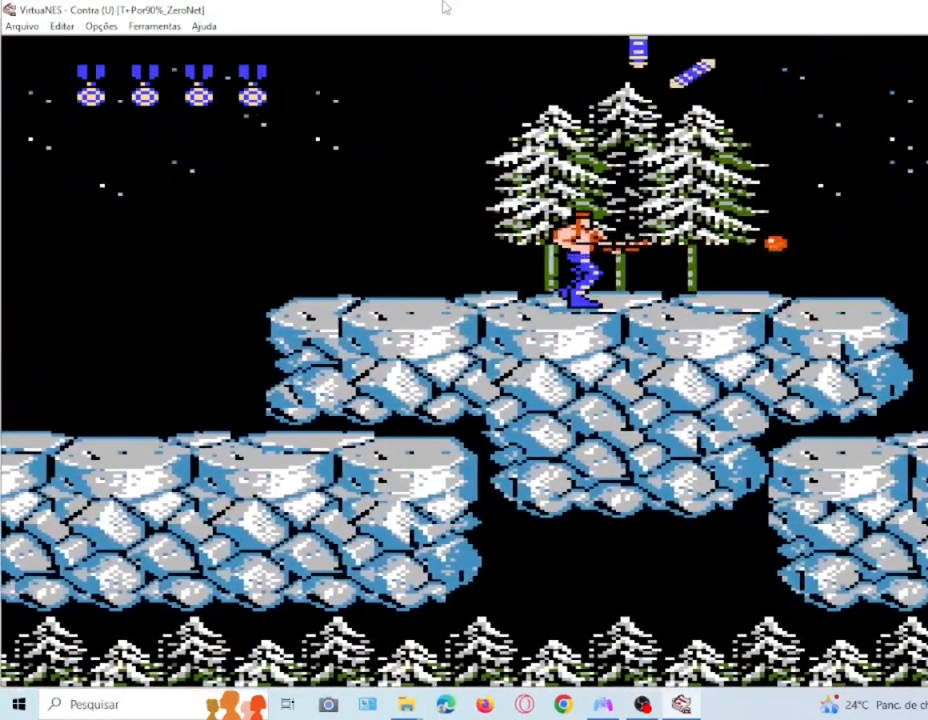
{"buttons": ["SQUARE"], "events": [[133, "DPAD_RIGHT", "down"], [267, "DPAD_RIGHT", "up"]]}
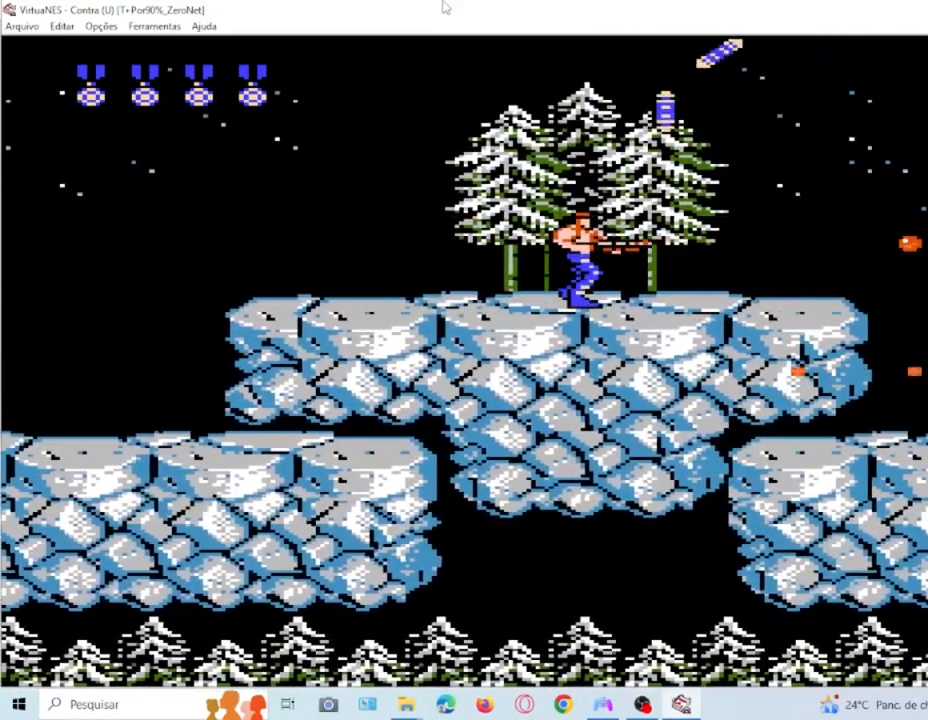
{"buttons": ["SQUARE", "DPAD_RIGHT"], "events": [[34, "DPAD_LEFT", "down"], [234, "DPAD_LEFT", "up"], [434, "DPAD_RIGHT", "down"]]}
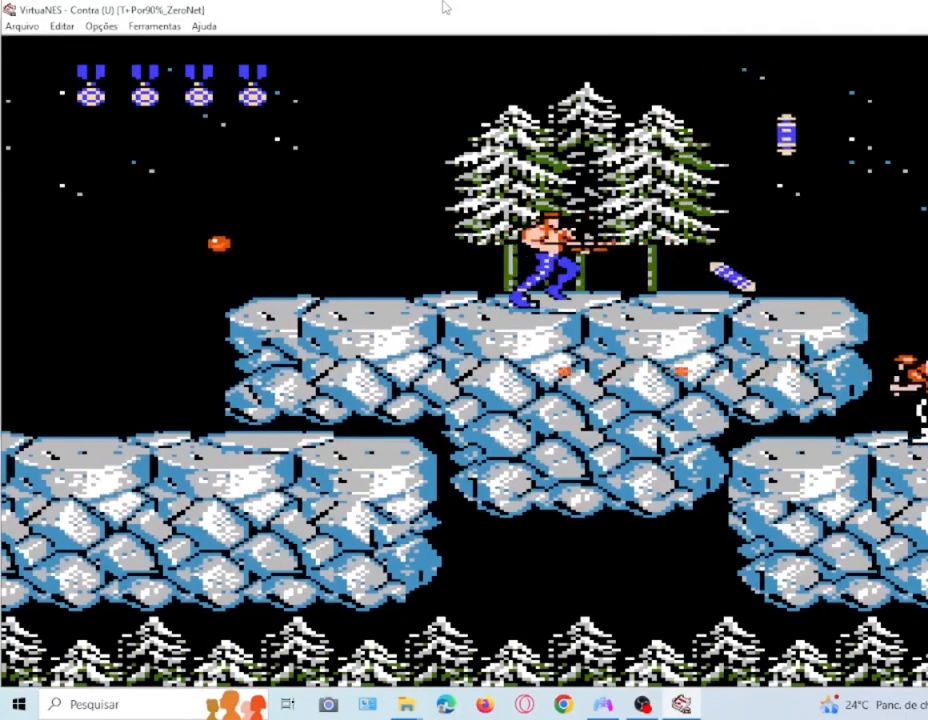
{"buttons": ["SQUARE", "DPAD_RIGHT"], "events": [[133, "DPAD_RIGHT", "up"], [500, "DPAD_RIGHT", "down"]]}
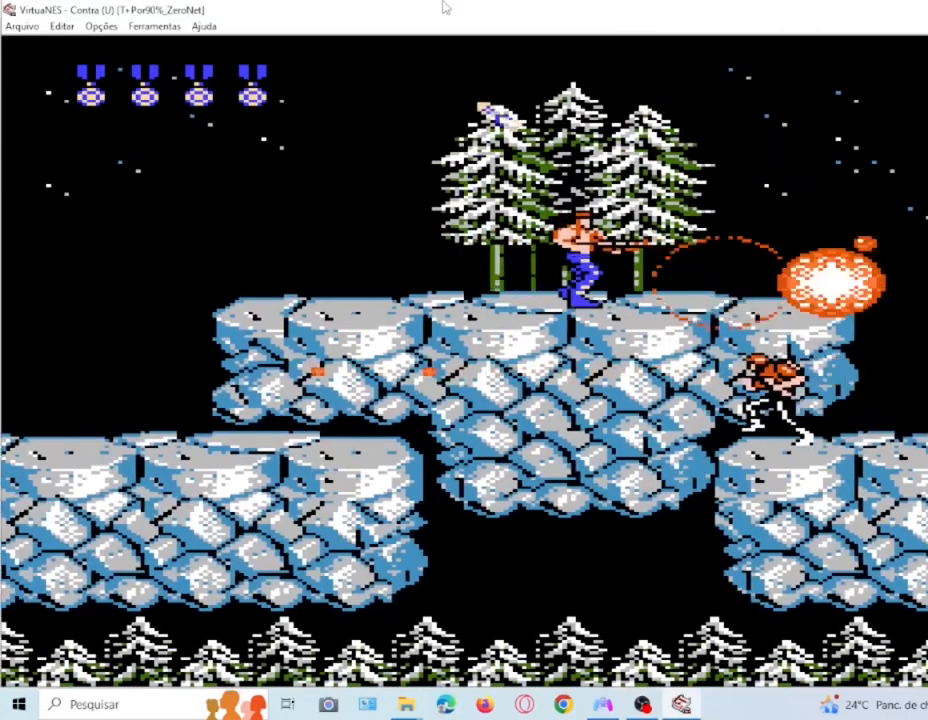
{"buttons": ["SQUARE", "DPAD_RIGHT"], "events": [[434, "DPAD_RIGHT", "up"], [501, "DPAD_RIGHT", "down"]]}